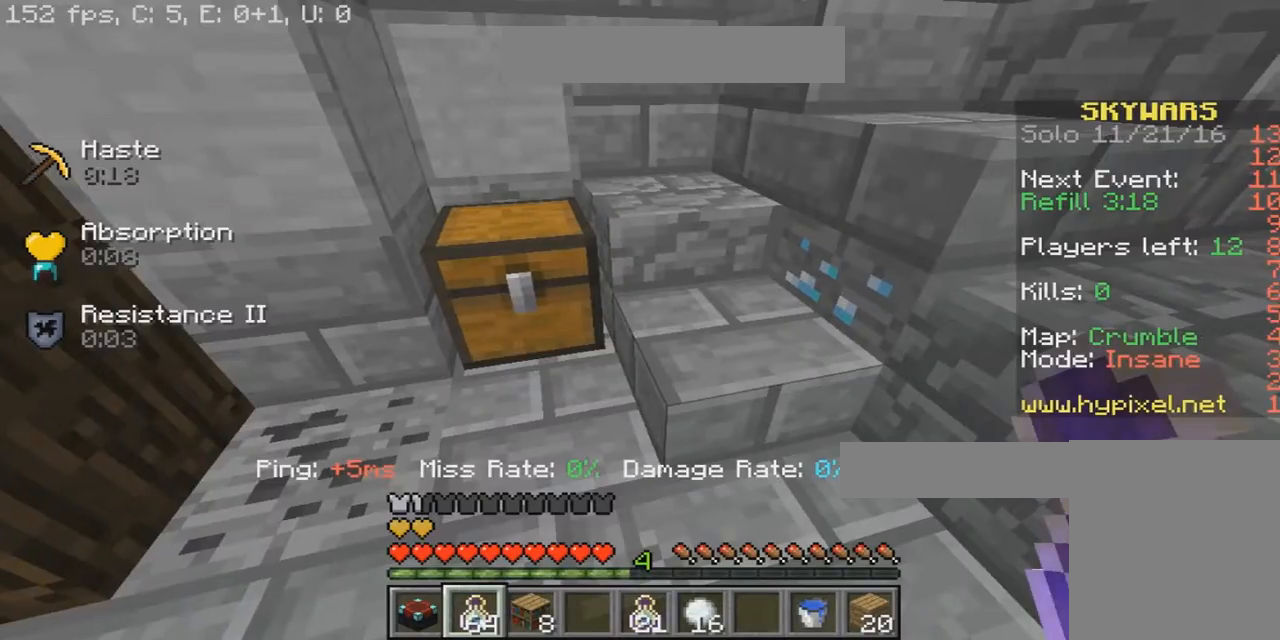
Gameplay with keyboard and mouse; each line is a JSON object with the keys and mouse buttons held at the frame after it. "events" lists presses ("down") and releases ("up") of "a", "d", "s", "w", "mouse_left" and "mouse_right" between this image and that frame as [ms after this image, input, new state], when the widget could be followed in between. "mouse_left", "mouse_right" = the "left", "right" buttons of the "mouse" list. No other keys are recorded. Fast repeated clicks can show as one long hold. Mouse movement is not recorded.
{"keys": ["w"], "mouse": ["right"], "events": [[400, "w", "down"], [433, "mouse_right", "up"], [500, "mouse_right", "down"]]}
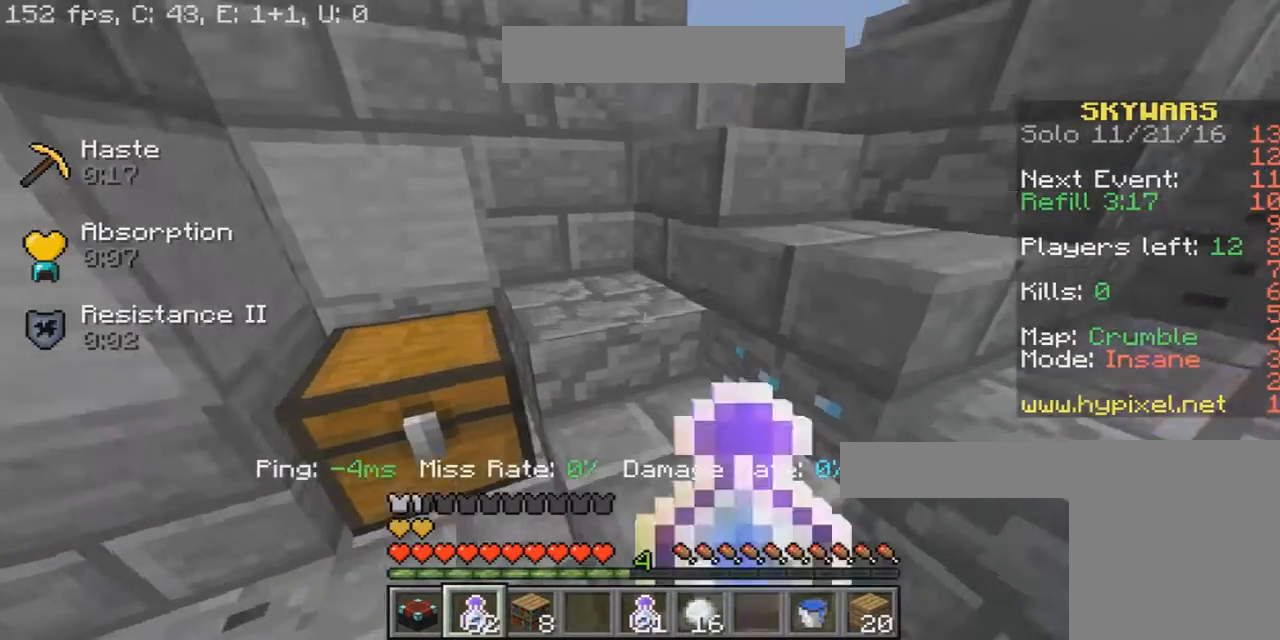
{"keys": ["d", "w"], "mouse": ["right"], "events": [[100, "mouse_right", "up"], [167, "mouse_right", "down"], [267, "mouse_right", "up"], [334, "mouse_right", "down"], [401, "d", "down"], [401, "mouse_right", "up"], [434, "mouse_right", "down"]]}
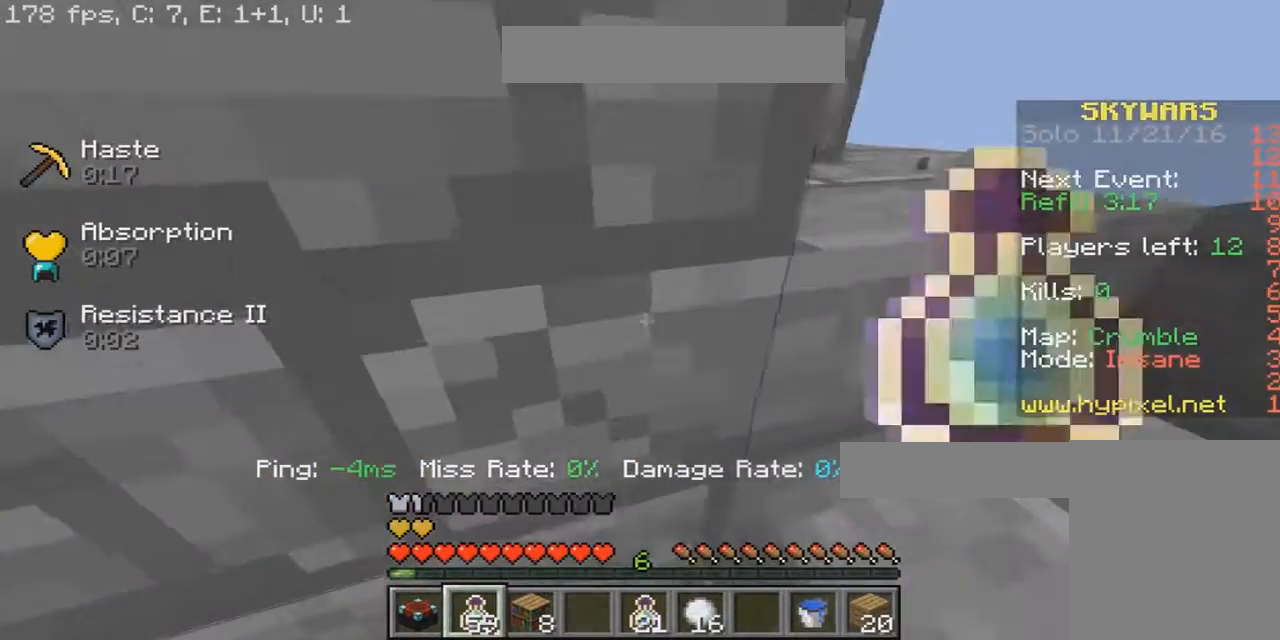
{"keys": ["d"], "mouse": ["right"], "events": [[66, "mouse_right", "up"], [167, "w", "up"], [267, "mouse_right", "down"], [333, "mouse_right", "up"], [433, "mouse_right", "down"]]}
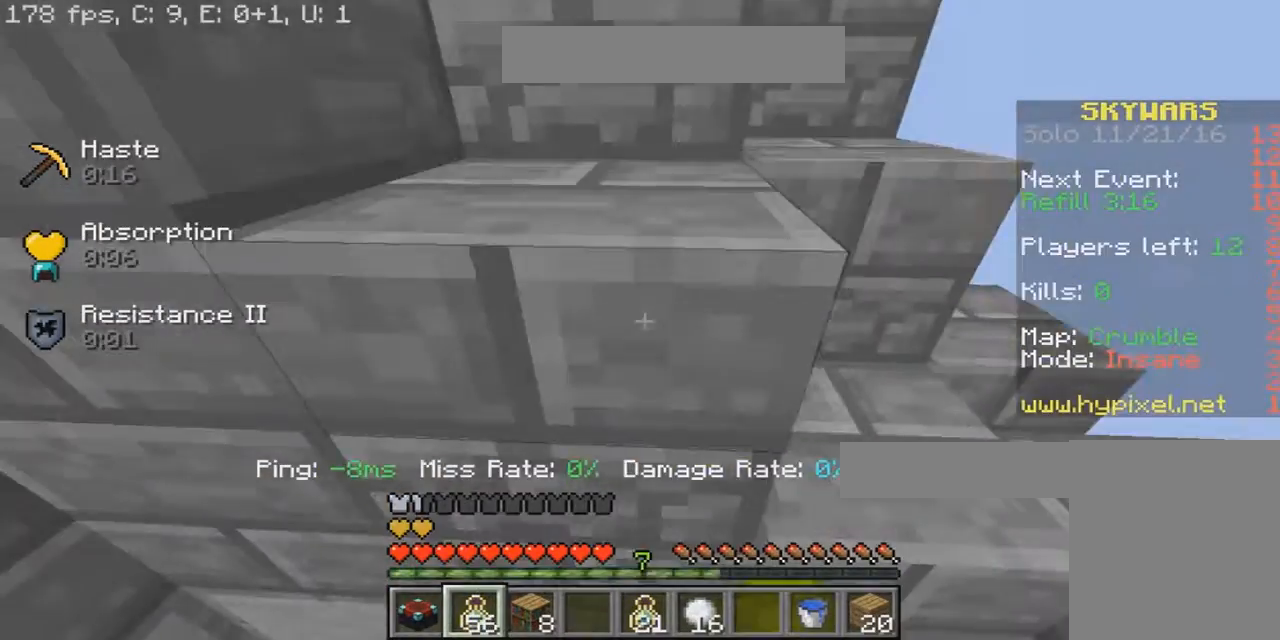
{"keys": ["a"], "mouse": ["right"], "events": [[67, "mouse_right", "up"], [134, "mouse_right", "down"], [167, "mouse_right", "up"], [234, "s", "down"], [334, "mouse_right", "down"], [401, "mouse_right", "up"], [467, "mouse_right", "down"], [501, "a", "down"], [501, "d", "up"], [501, "s", "up"]]}
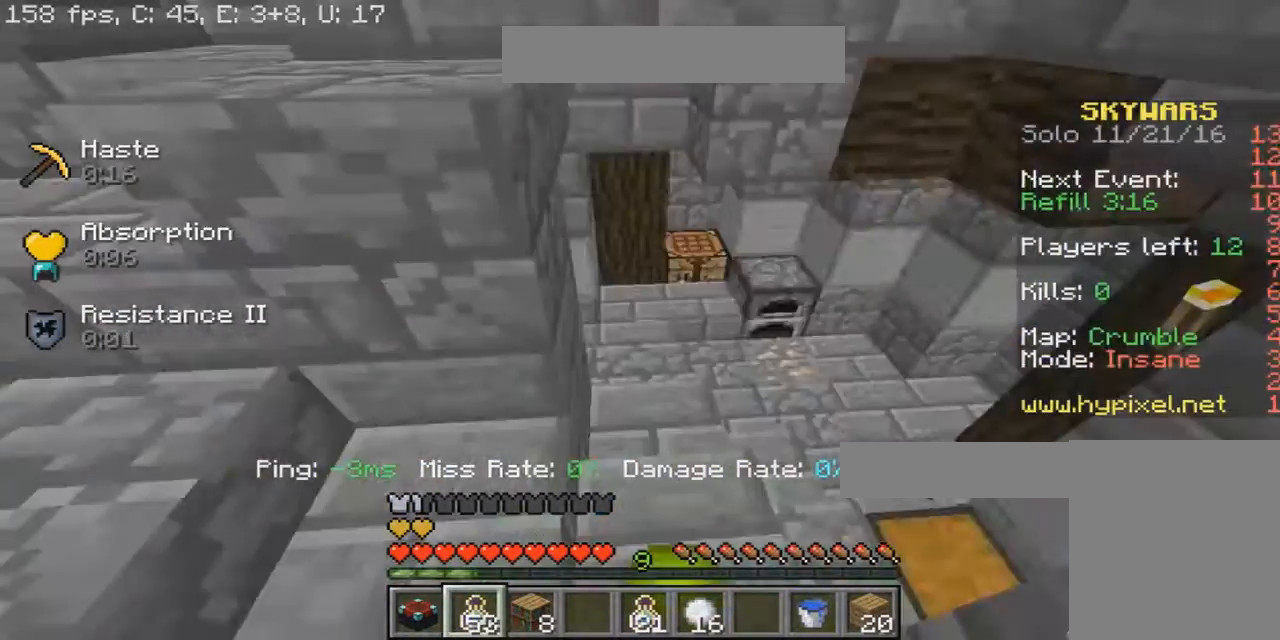
{"keys": ["w"], "mouse": ["right"], "events": [[66, "mouse_right", "up"], [167, "mouse_right", "down"], [233, "mouse_right", "up"], [300, "mouse_right", "down"], [300, "w", "down"], [400, "a", "up"], [400, "mouse_right", "up"], [500, "mouse_right", "down"]]}
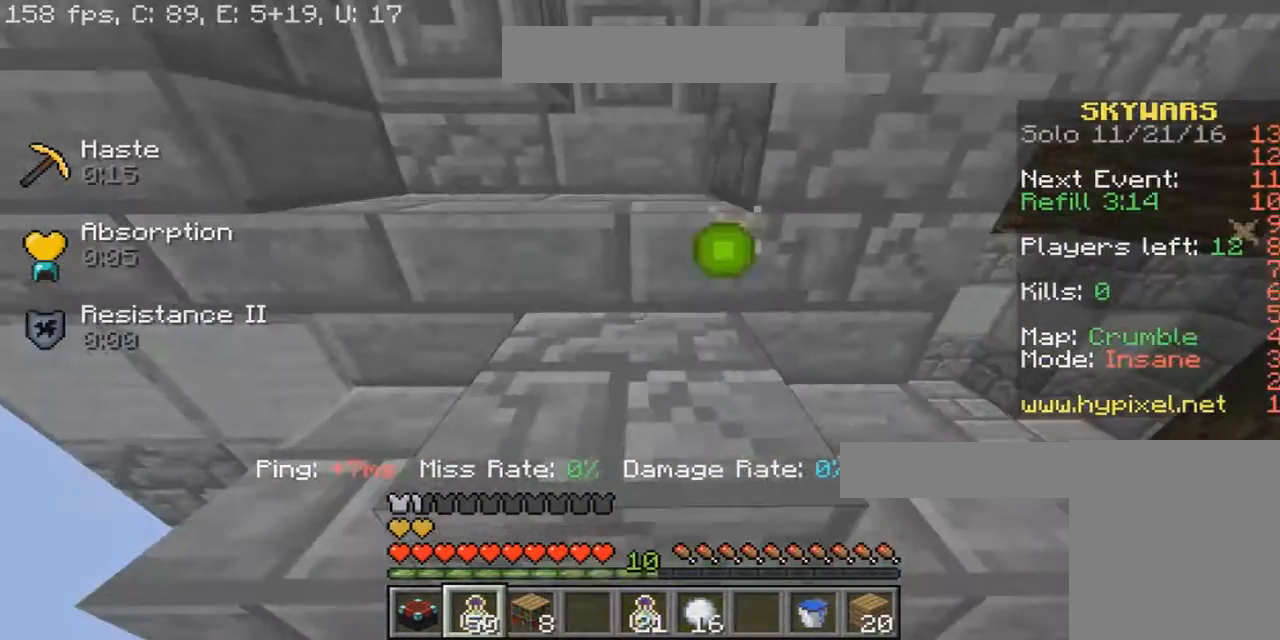
{"keys": ["d", "w"], "mouse": ["right"], "events": [[167, "a", "down"], [167, "mouse_right", "up"], [234, "mouse_right", "down"], [334, "a", "up"], [401, "d", "down"]]}
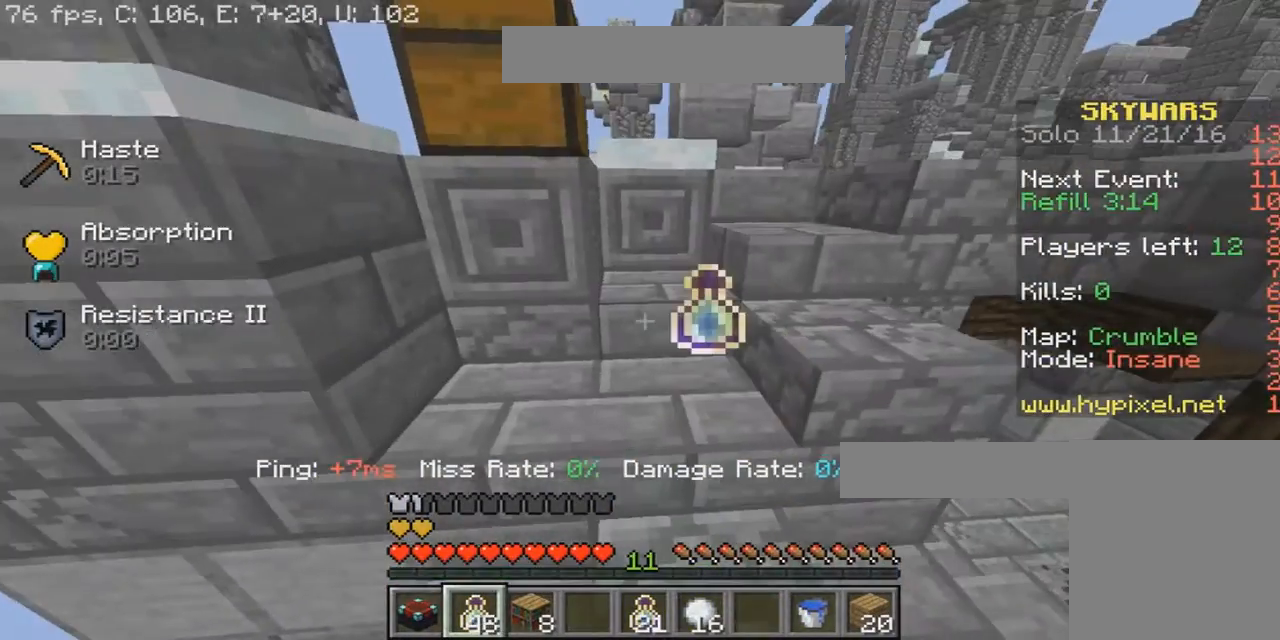
{"keys": ["a", "w"], "mouse": ["right"], "events": [[66, "a", "down"], [66, "d", "up"], [133, "a", "up"], [133, "mouse_right", "up"], [200, "d", "down"], [200, "mouse_right", "down"], [233, "a", "down"], [233, "d", "up"], [233, "mouse_right", "up"], [367, "mouse_right", "down"]]}
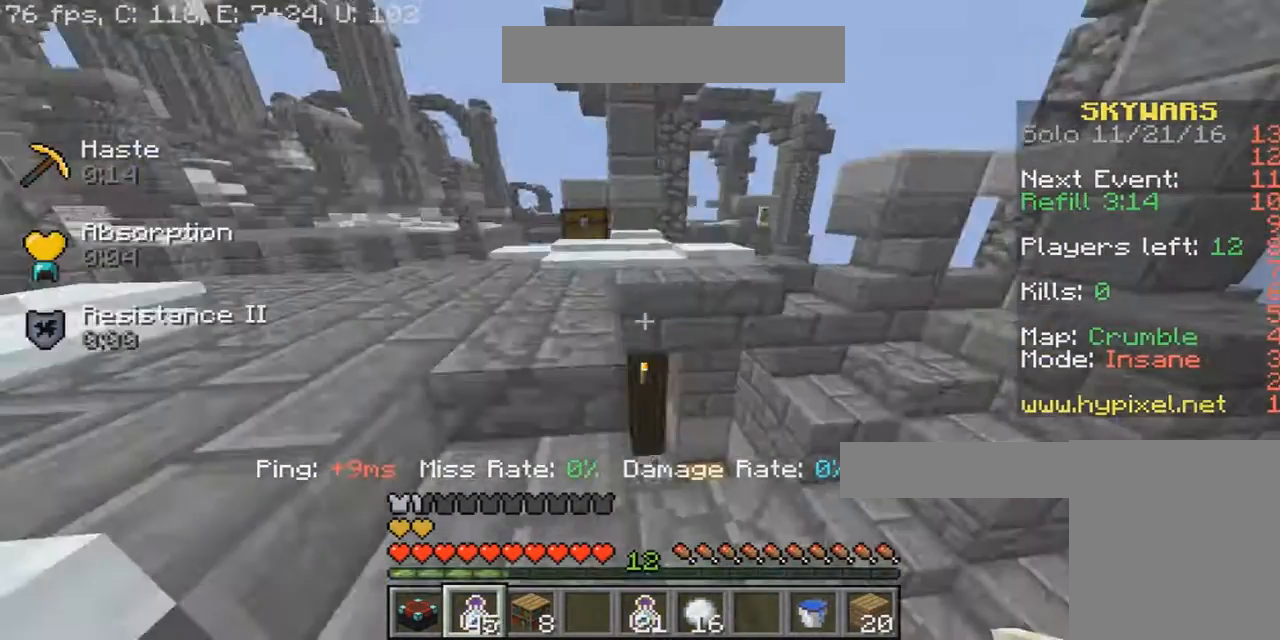
{"keys": [], "mouse": [], "events": [[67, "mouse_right", "up"], [234, "w", "up"], [367, "a", "up"]]}
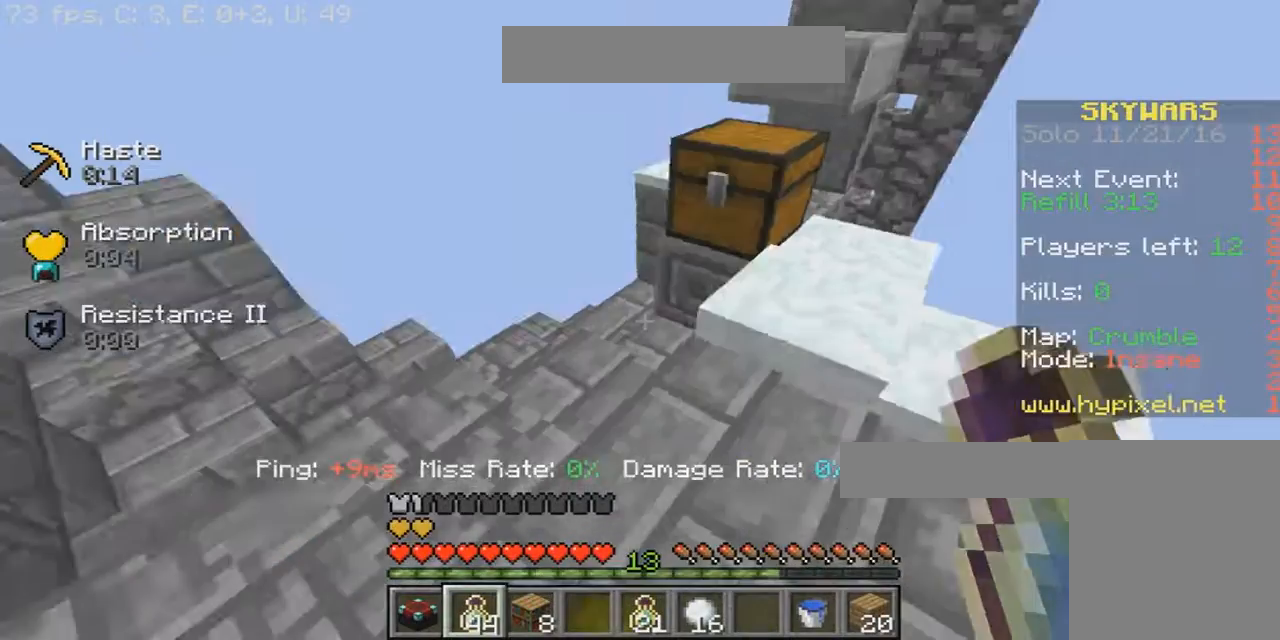
{"keys": ["w"], "mouse": ["right"], "events": [[66, "mouse_right", "down"], [133, "d", "down"], [233, "d", "up"], [233, "mouse_right", "up"], [300, "mouse_right", "down"], [467, "w", "down"]]}